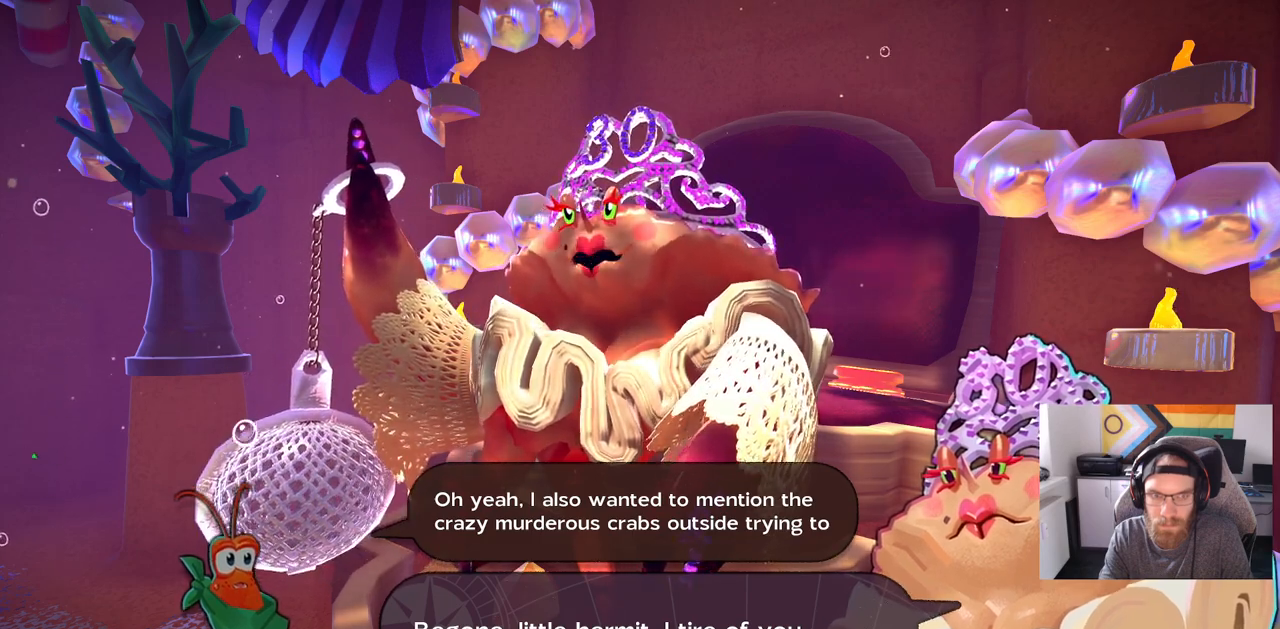
Gameplay with a controller (PlayStation layout); each line is a JSON object with the inputs held at the frame after it (dt_ms = milliseconds from this image to that frame). "events" lists button and stick changes between this image and that frame as [ms after this image, input, new state], when the widget could be followed in between.
{"dt_ms": 500, "buttons": [], "left_stick": "center", "right_stick": "center", "events": []}
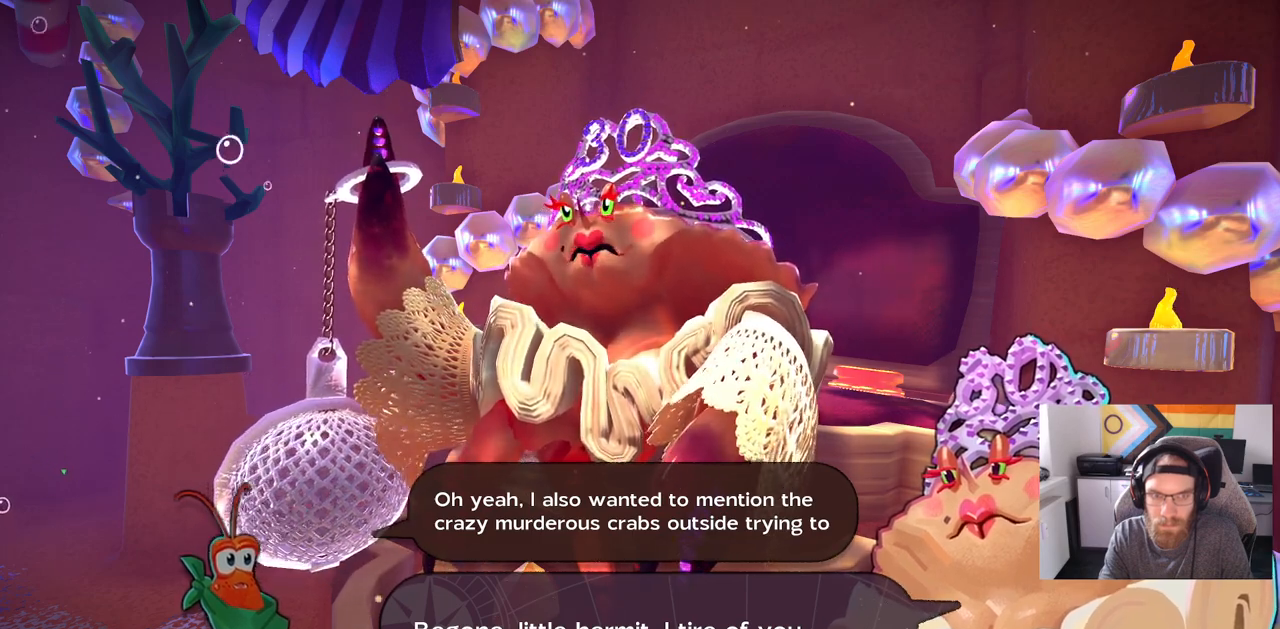
{"dt_ms": 500, "buttons": [], "left_stick": "center", "right_stick": "center", "events": []}
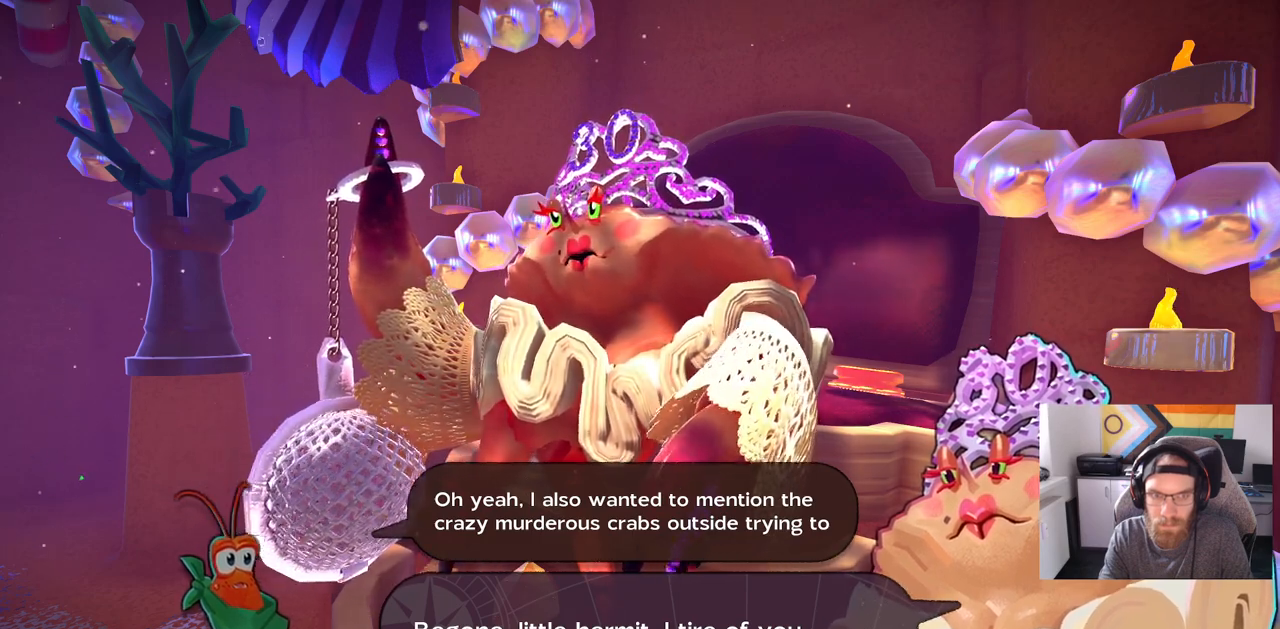
{"dt_ms": 500, "buttons": [], "left_stick": "center", "right_stick": "center", "events": [[233, "CROSS", "down"], [367, "CROSS", "up"]]}
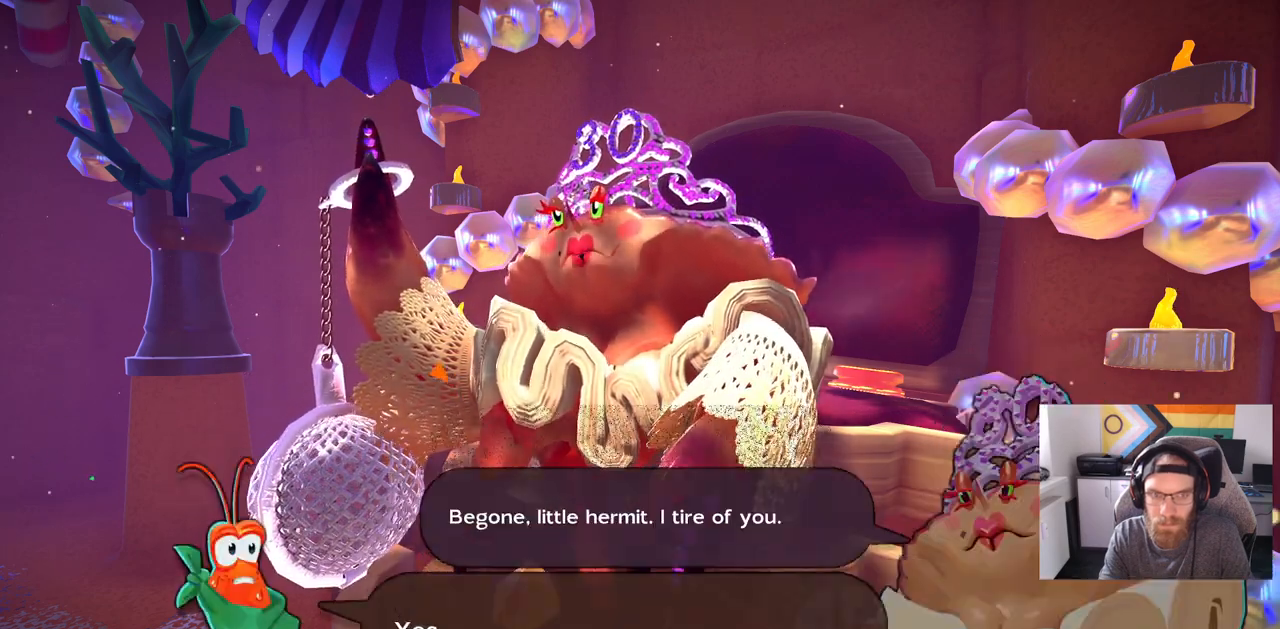
{"dt_ms": 500, "buttons": [], "left_stick": "center", "right_stick": "center", "events": []}
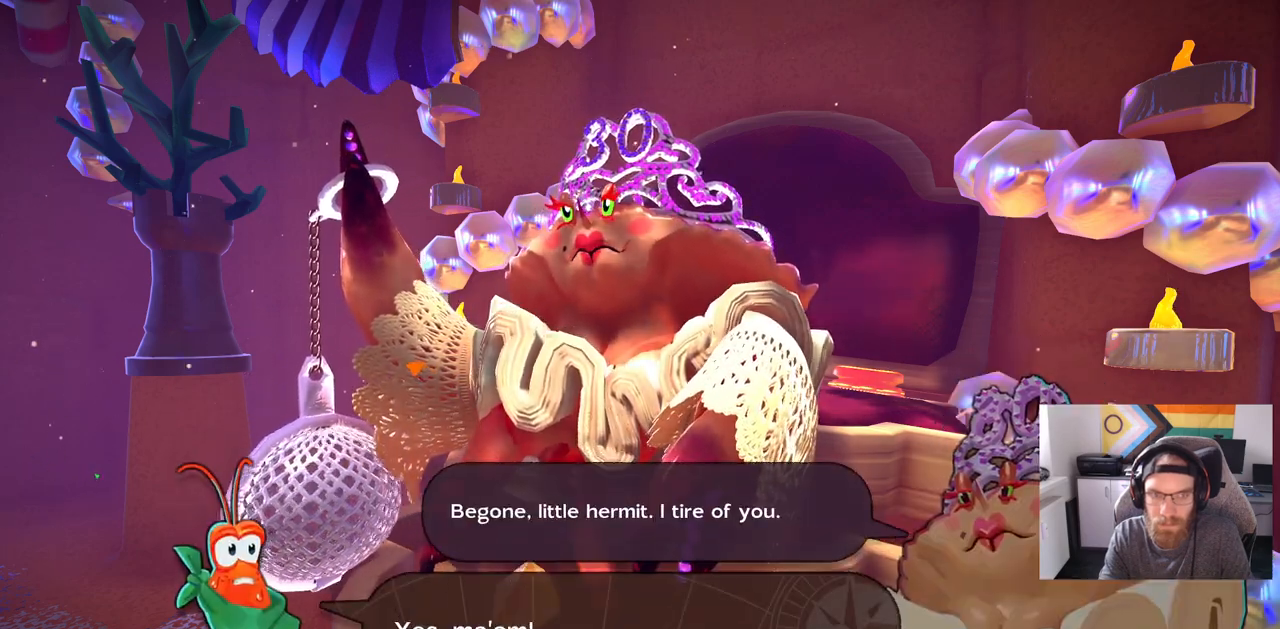
{"dt_ms": 500, "buttons": [], "left_stick": "center", "right_stick": "center", "events": []}
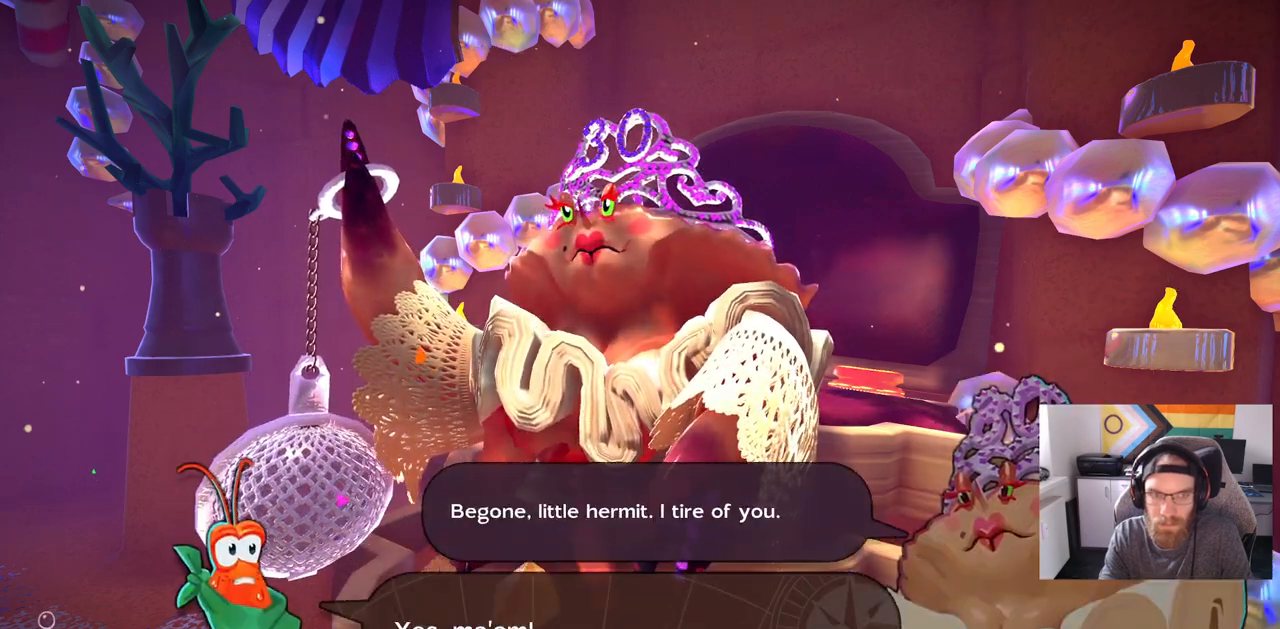
{"dt_ms": 500, "buttons": [], "left_stick": "center", "right_stick": "center", "events": []}
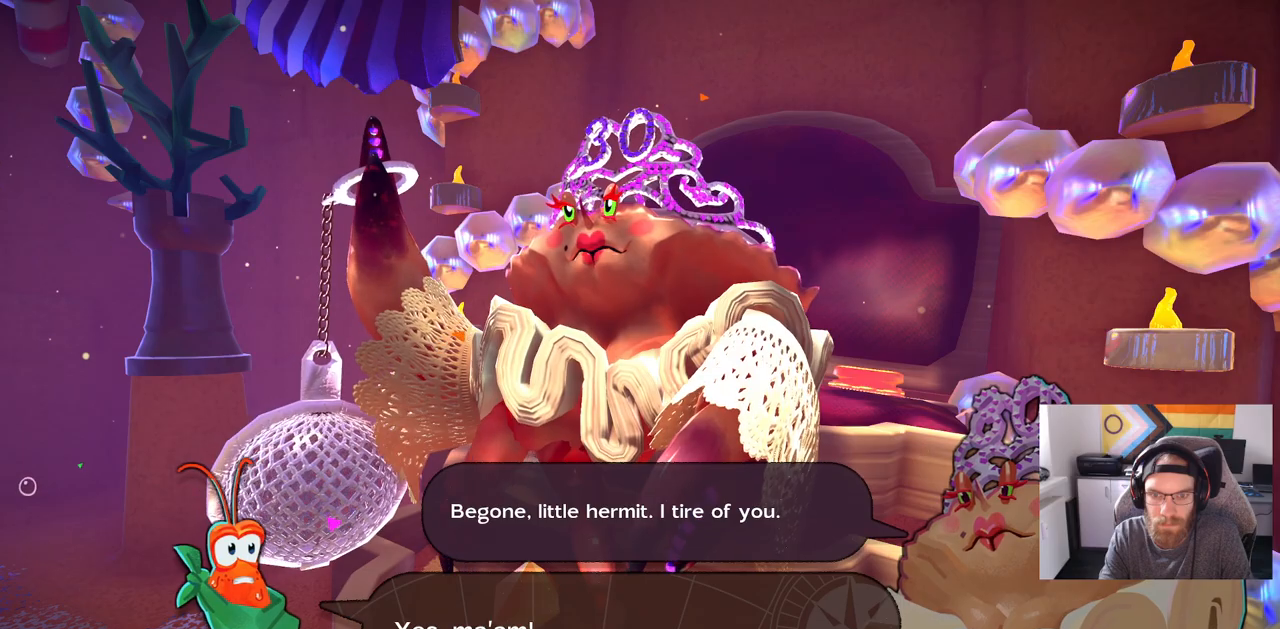
{"dt_ms": 500, "buttons": [], "left_stick": "center", "right_stick": "center", "events": []}
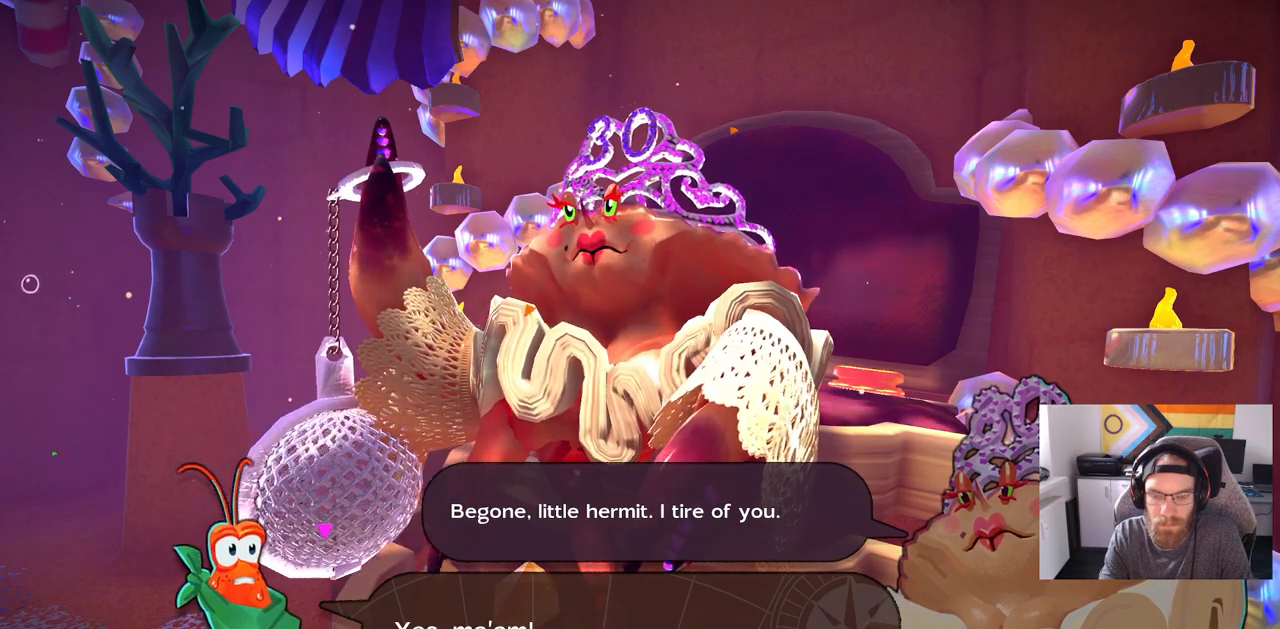
{"dt_ms": 500, "buttons": [], "left_stick": "center", "right_stick": "center", "events": []}
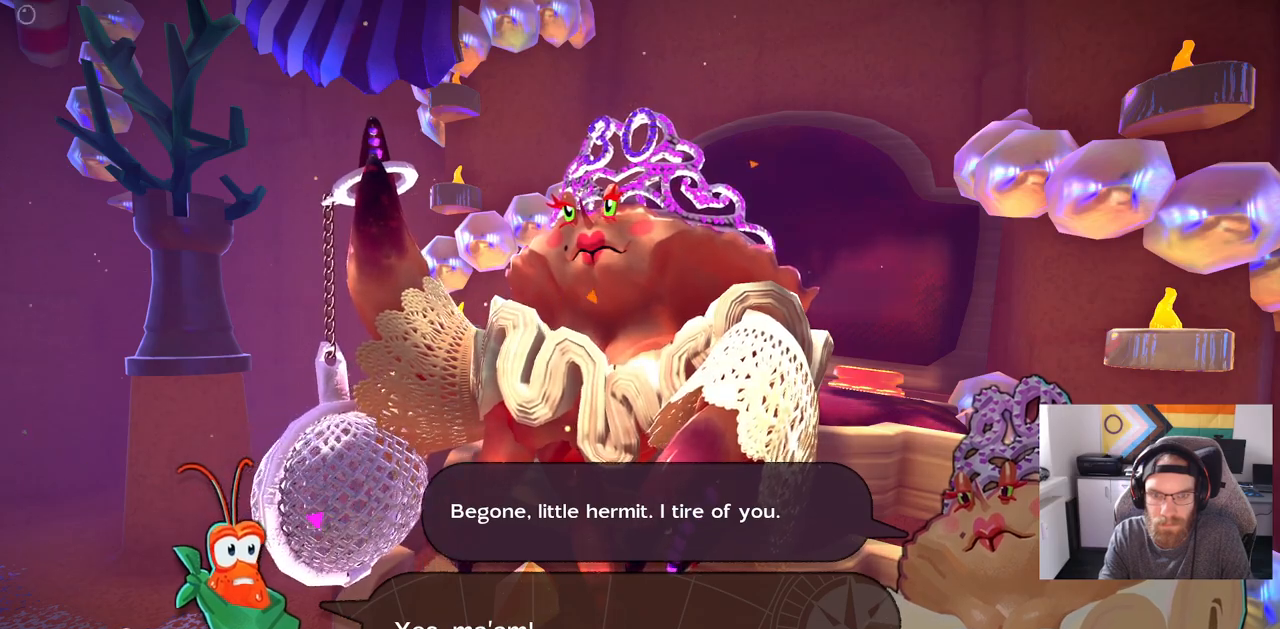
{"dt_ms": 500, "buttons": [], "left_stick": "center", "right_stick": "center", "events": [[233, "CROSS", "down"], [300, "CROSS", "up"]]}
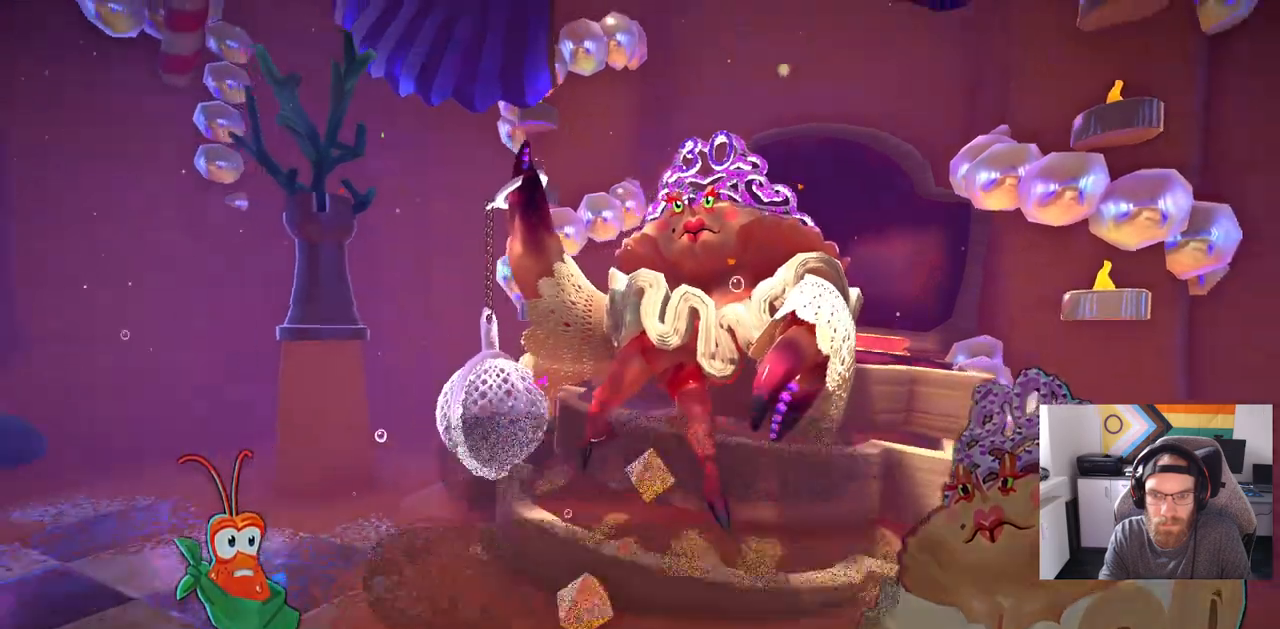
{"dt_ms": 500, "buttons": [], "left_stick": "center", "right_stick": "center", "events": []}
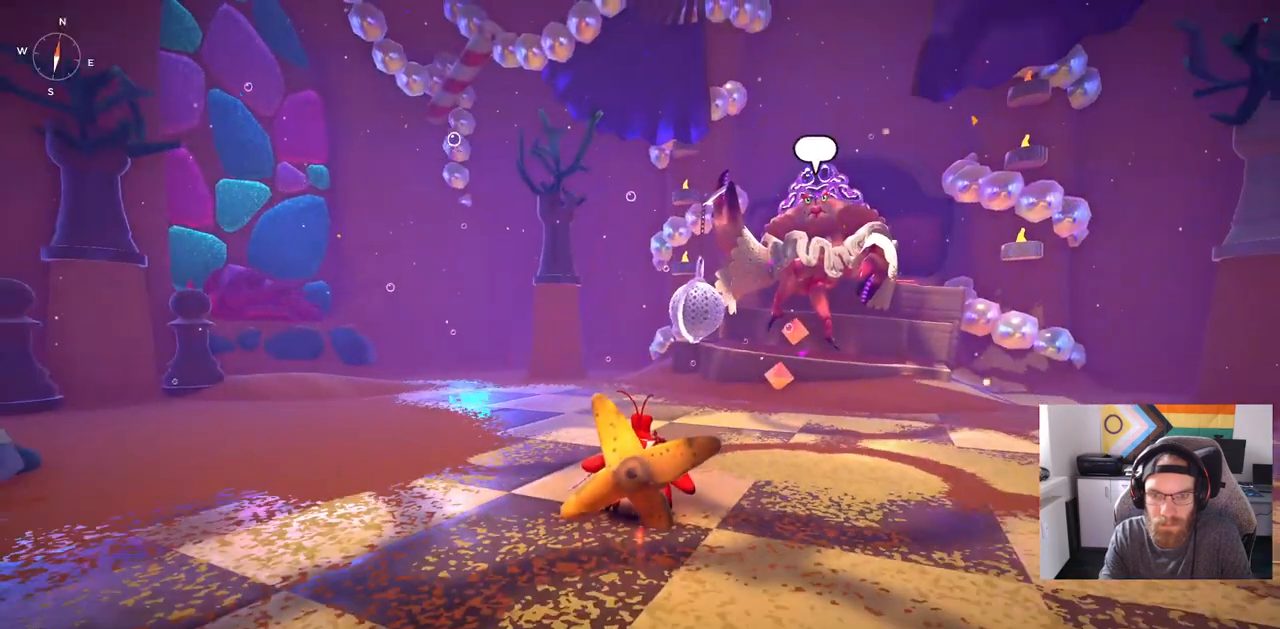
{"dt_ms": 500, "buttons": [], "left_stick": "up", "right_stick": "center", "events": [[350, "left_stick", "up"]]}
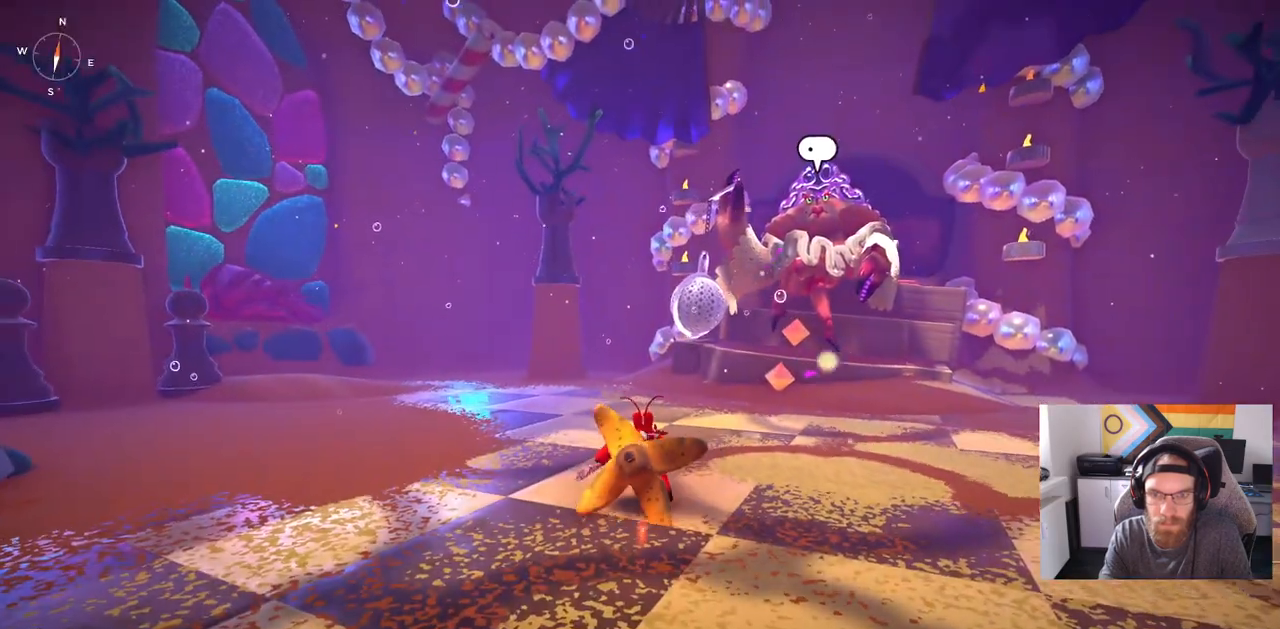
{"dt_ms": 500, "buttons": [], "left_stick": "up", "right_stick": "center", "events": []}
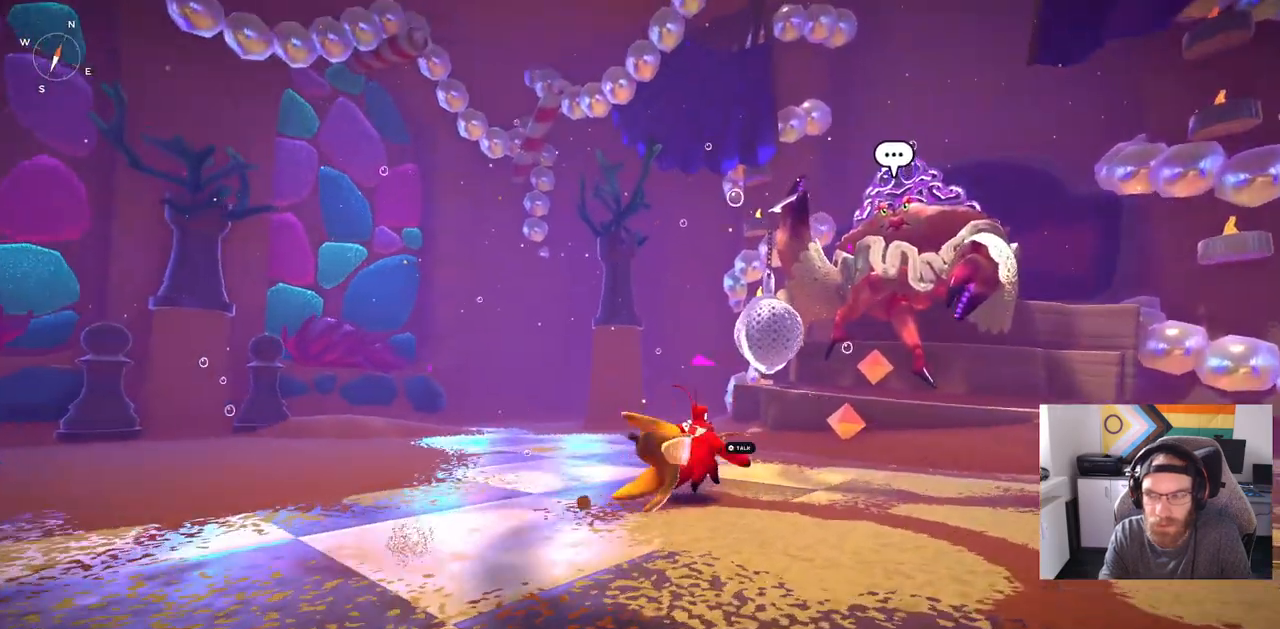
{"dt_ms": 500, "buttons": [], "left_stick": "up", "right_stick": "center", "events": []}
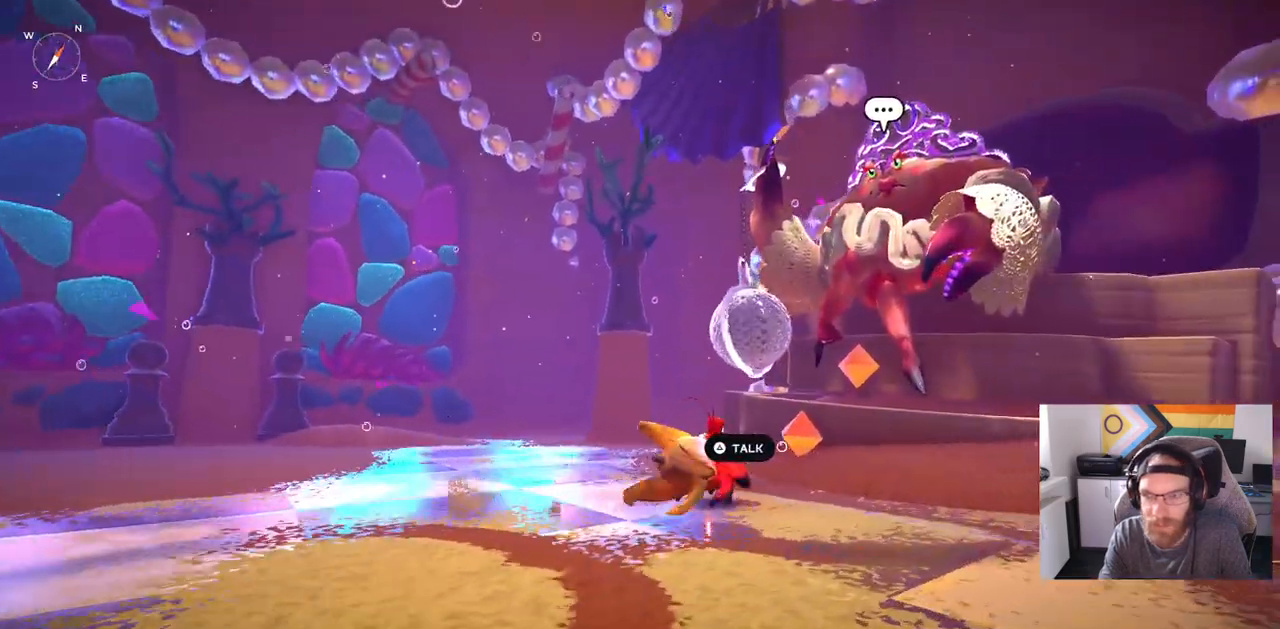
{"dt_ms": 500, "buttons": [], "left_stick": "center", "right_stick": "left", "events": [[267, "right_stick", "left"], [350, "left_stick", "center"]]}
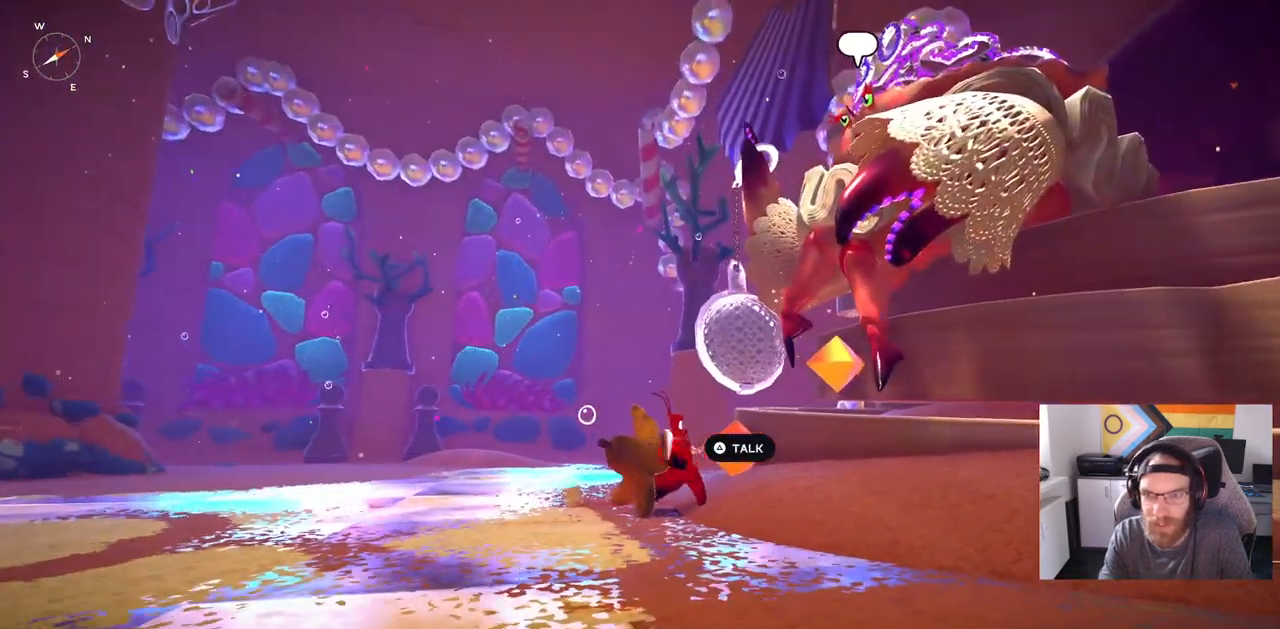
{"dt_ms": 500, "buttons": [], "left_stick": "center", "right_stick": "left", "events": []}
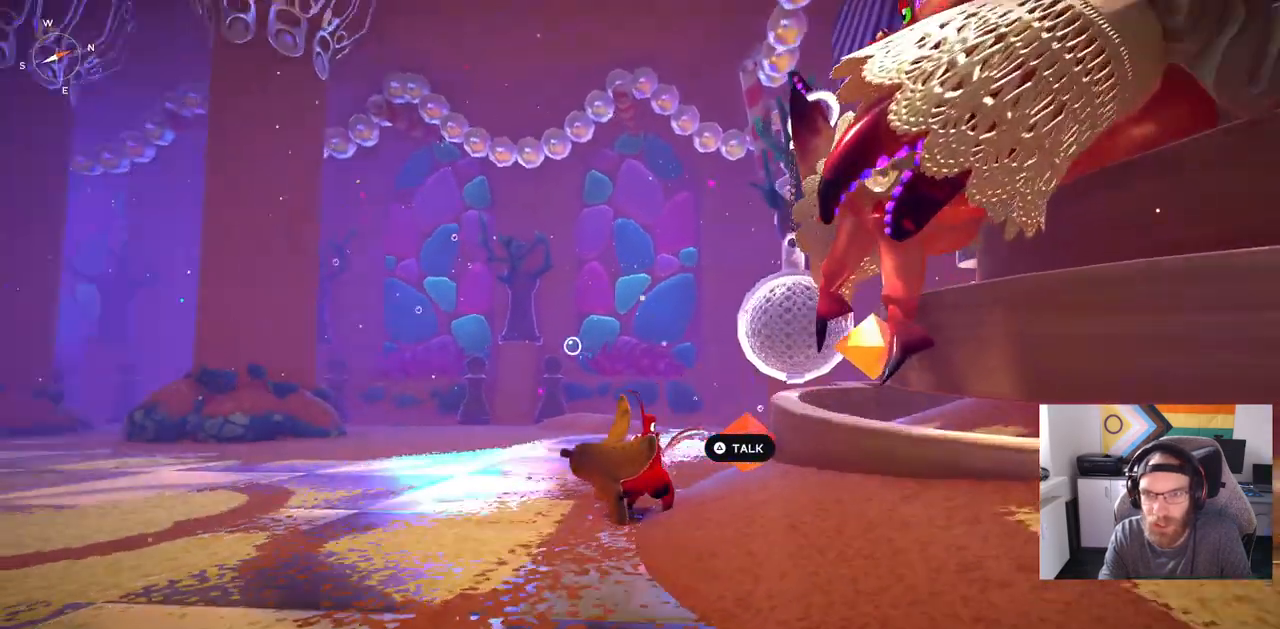
{"dt_ms": 500, "buttons": [], "left_stick": "center", "right_stick": "center", "events": [[17, "left_stick", "up-right"], [367, "left_stick", "center"], [367, "right_stick", "center"]]}
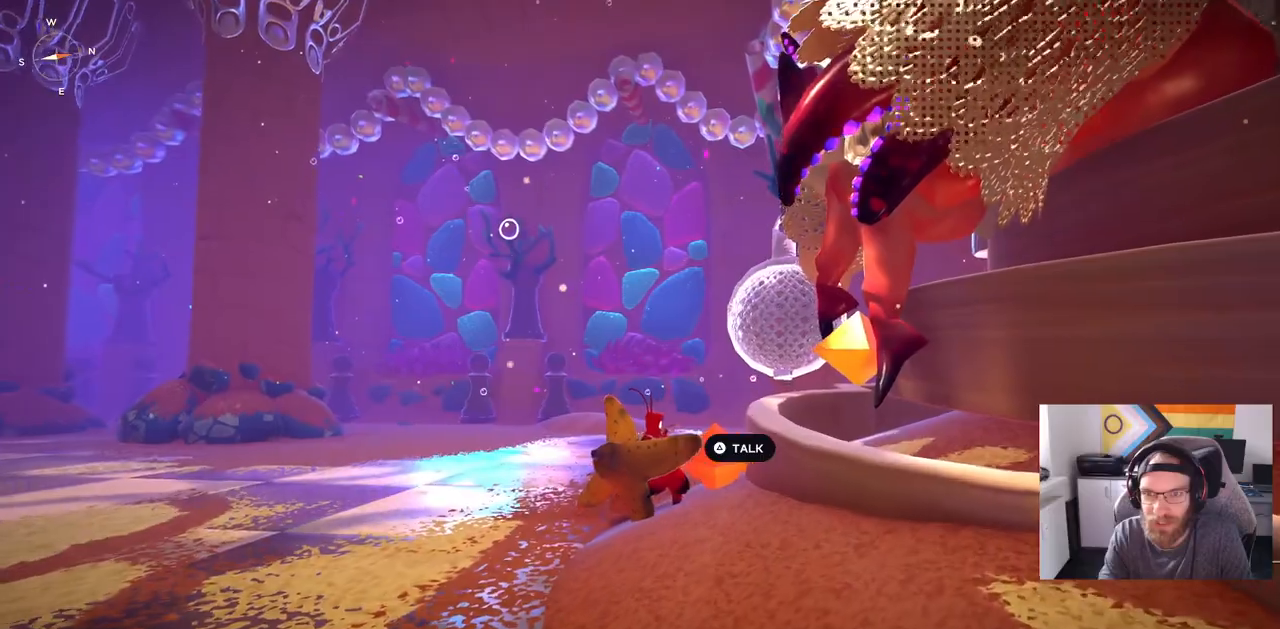
{"dt_ms": 500, "buttons": [], "left_stick": "center", "right_stick": "center", "events": []}
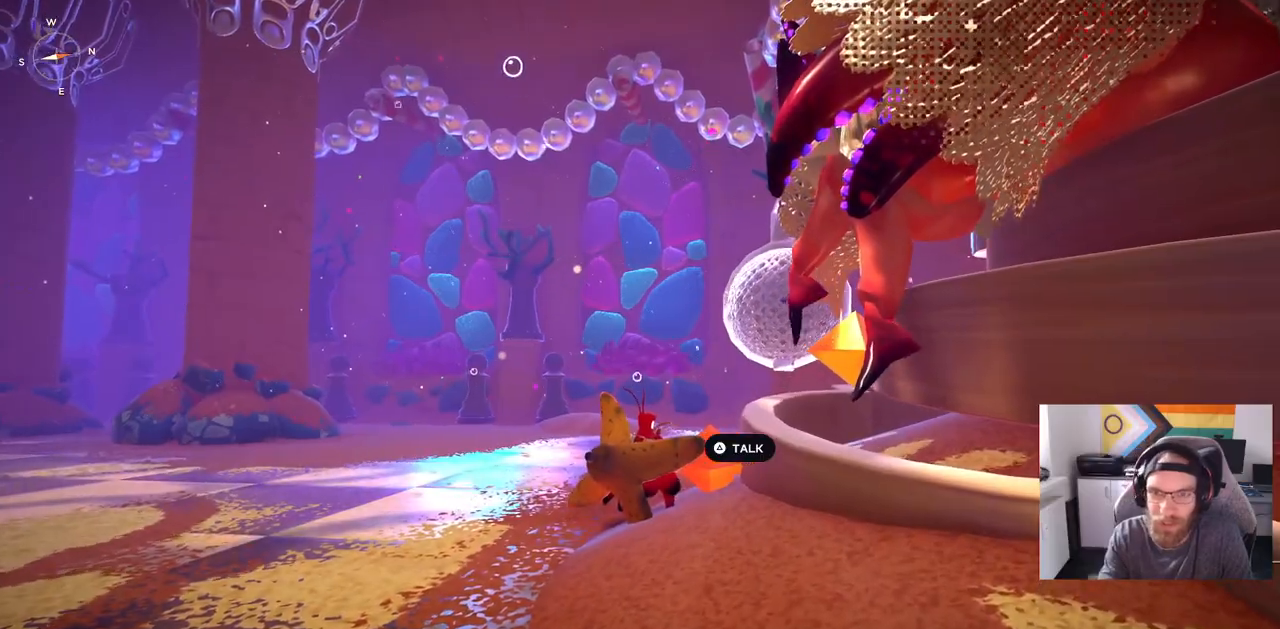
{"dt_ms": 500, "buttons": [], "left_stick": "center", "right_stick": "center", "events": []}
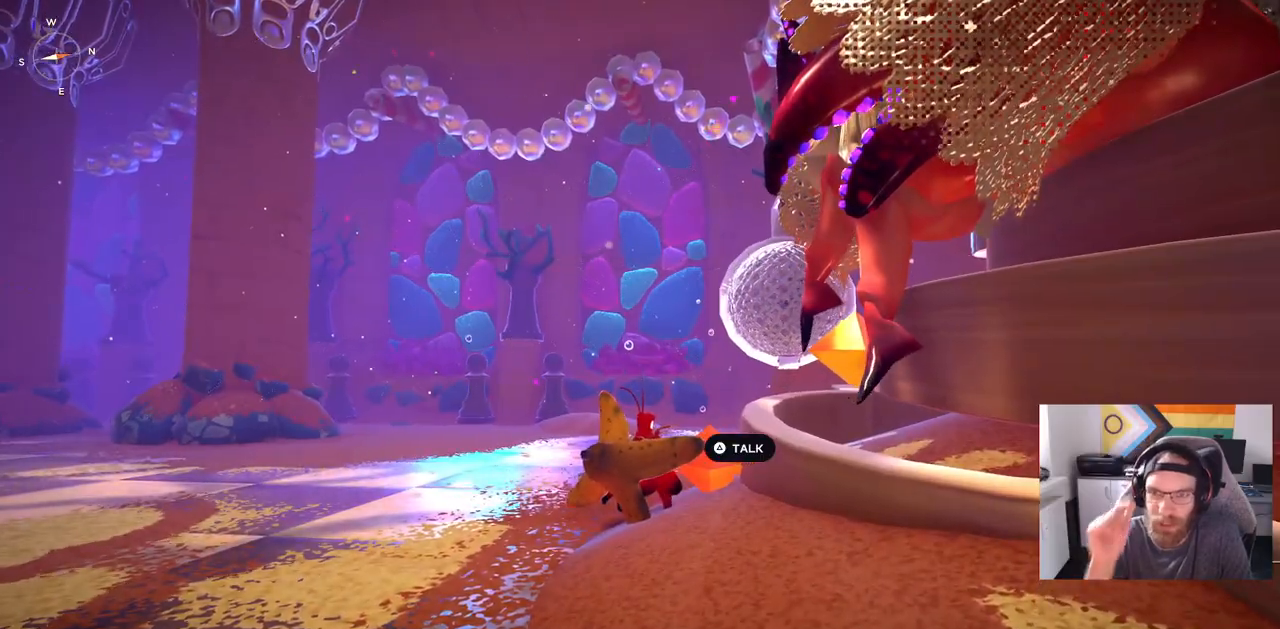
{"dt_ms": 500, "buttons": [], "left_stick": "center", "right_stick": "center", "events": []}
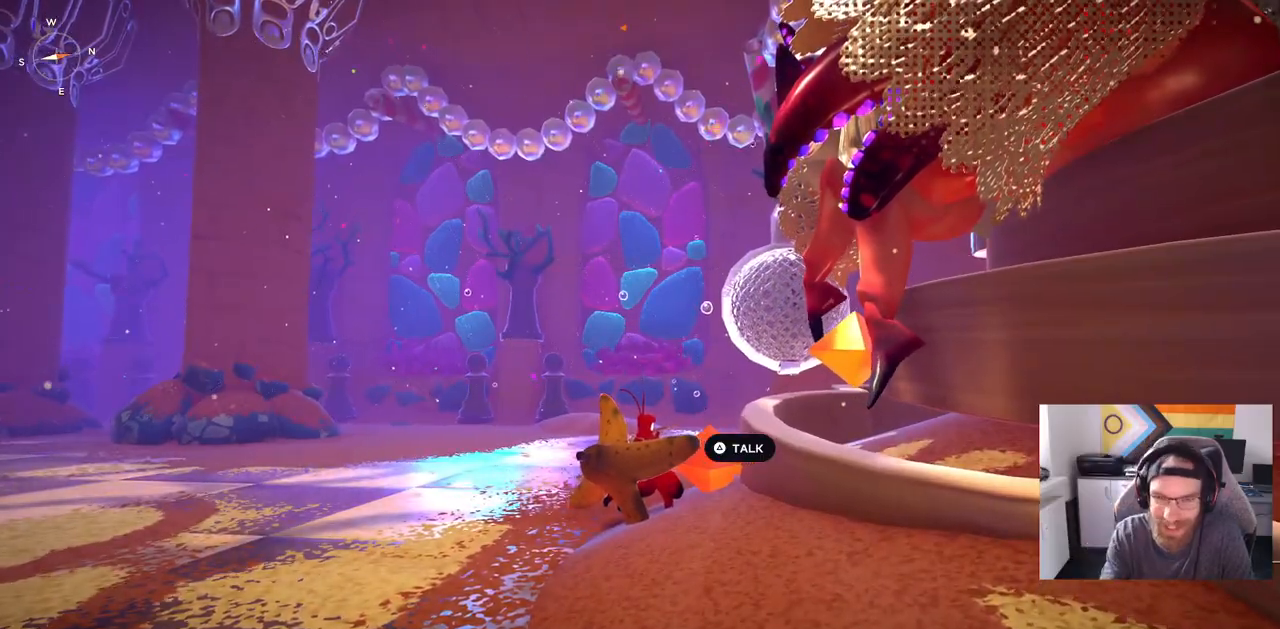
{"dt_ms": 500, "buttons": [], "left_stick": "right", "right_stick": "center", "events": [[300, "left_stick", "right"], [400, "left_stick", "center"], [500, "left_stick", "right"]]}
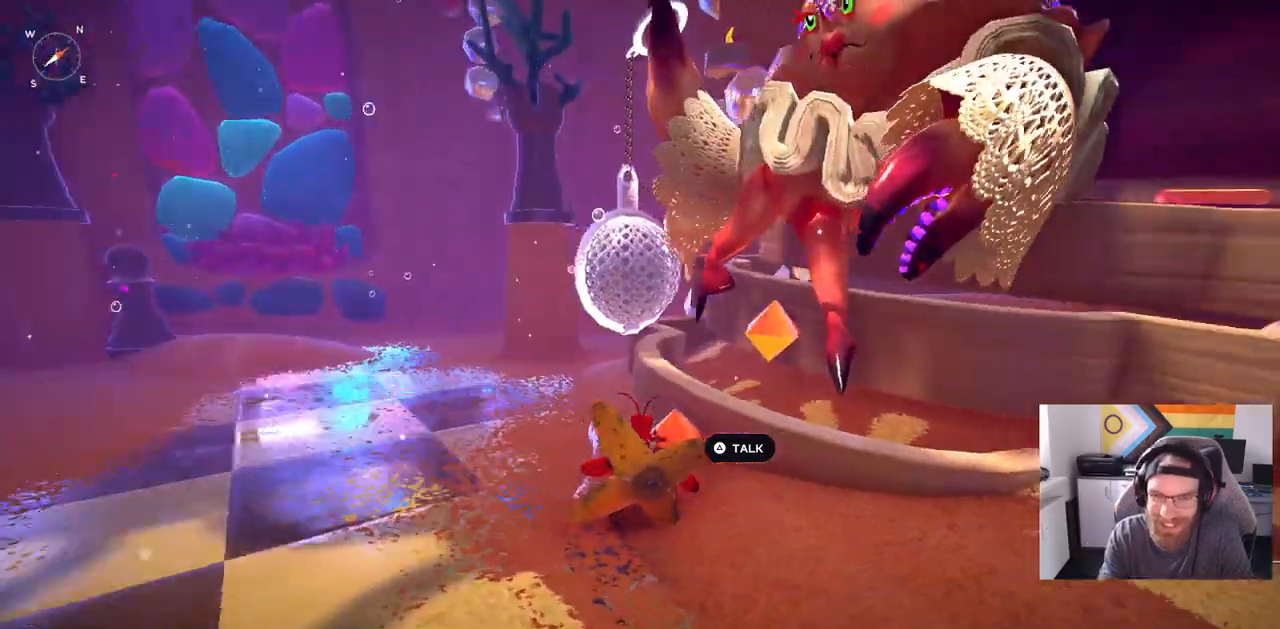
{"dt_ms": 1000, "buttons": [], "left_stick": "center", "right_stick": "center"}
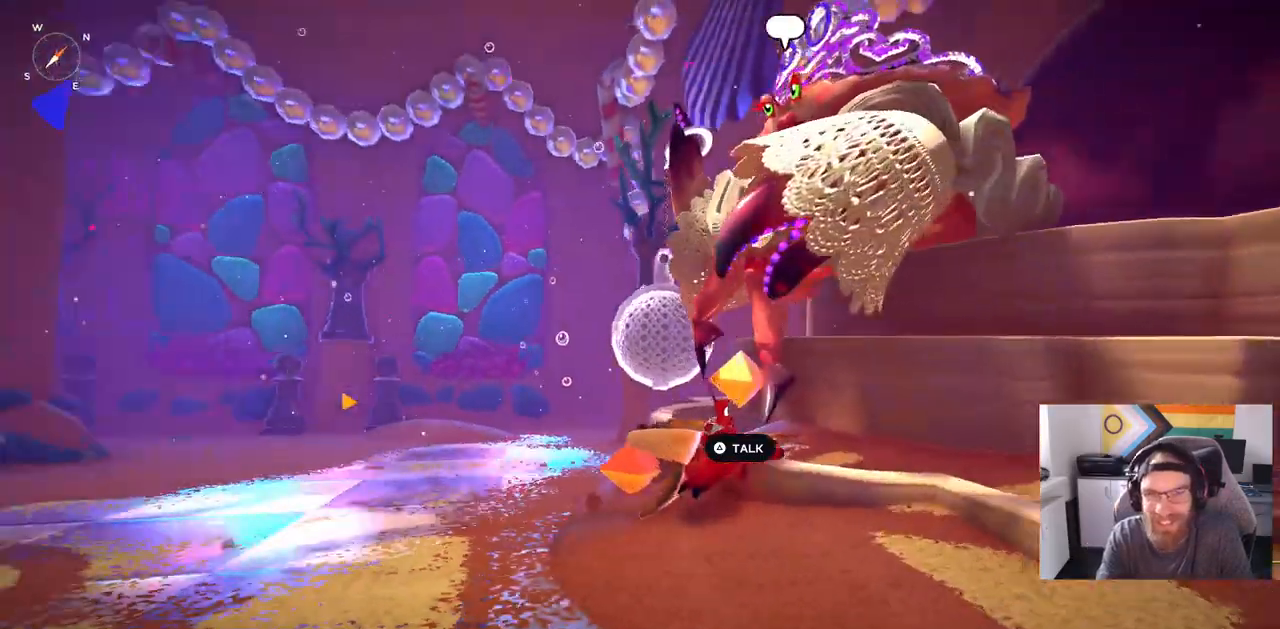
{"dt_ms": 500, "buttons": [], "left_stick": "right", "right_stick": "center", "events": [[100, "left_stick", "right"]]}
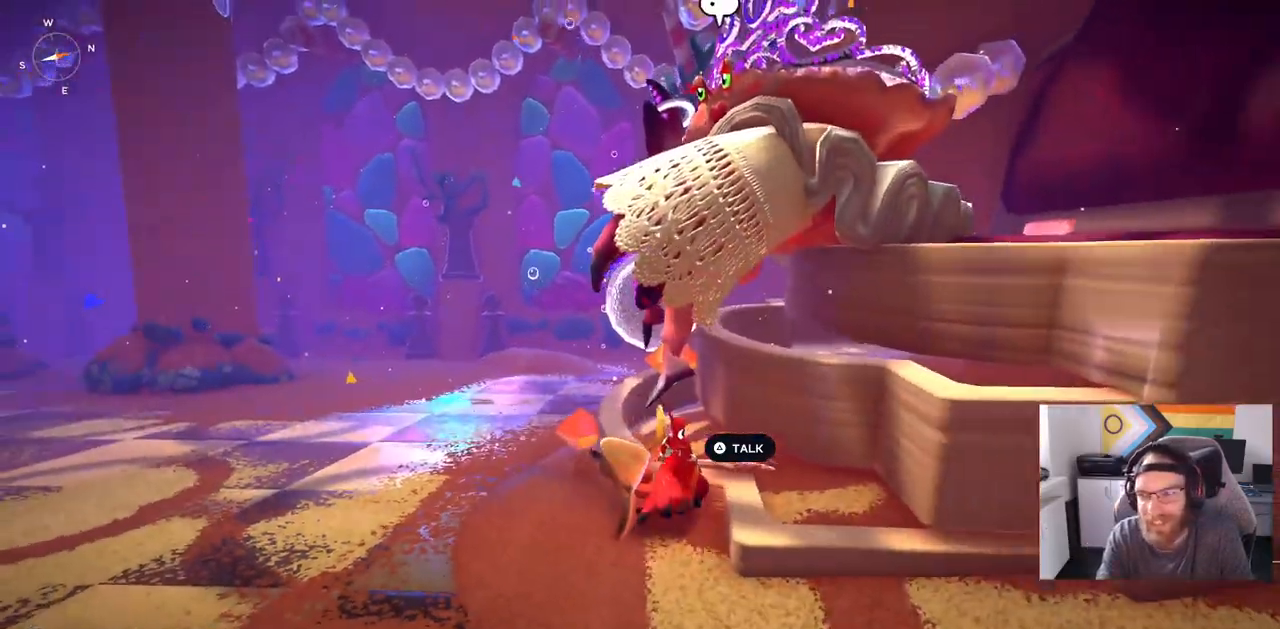
{"dt_ms": 500, "buttons": ["CROSS"], "left_stick": "right", "right_stick": "center", "events": [[367, "CROSS", "down"]]}
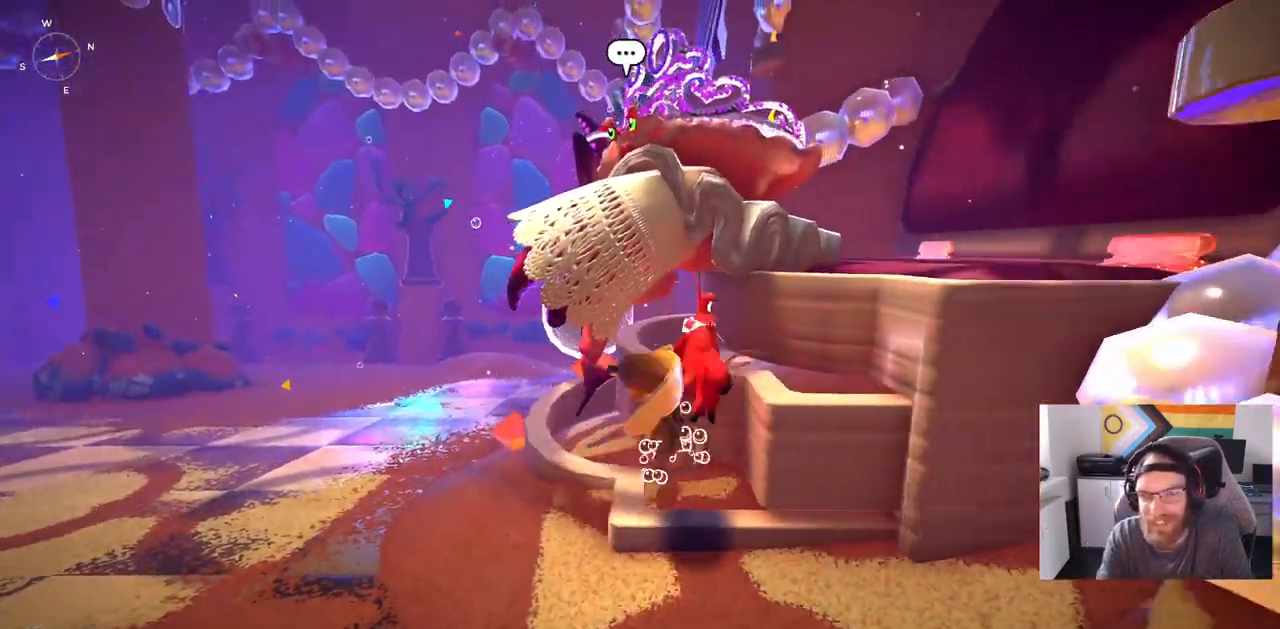
{"dt_ms": 500, "buttons": ["CROSS"], "left_stick": "right", "right_stick": "center", "events": []}
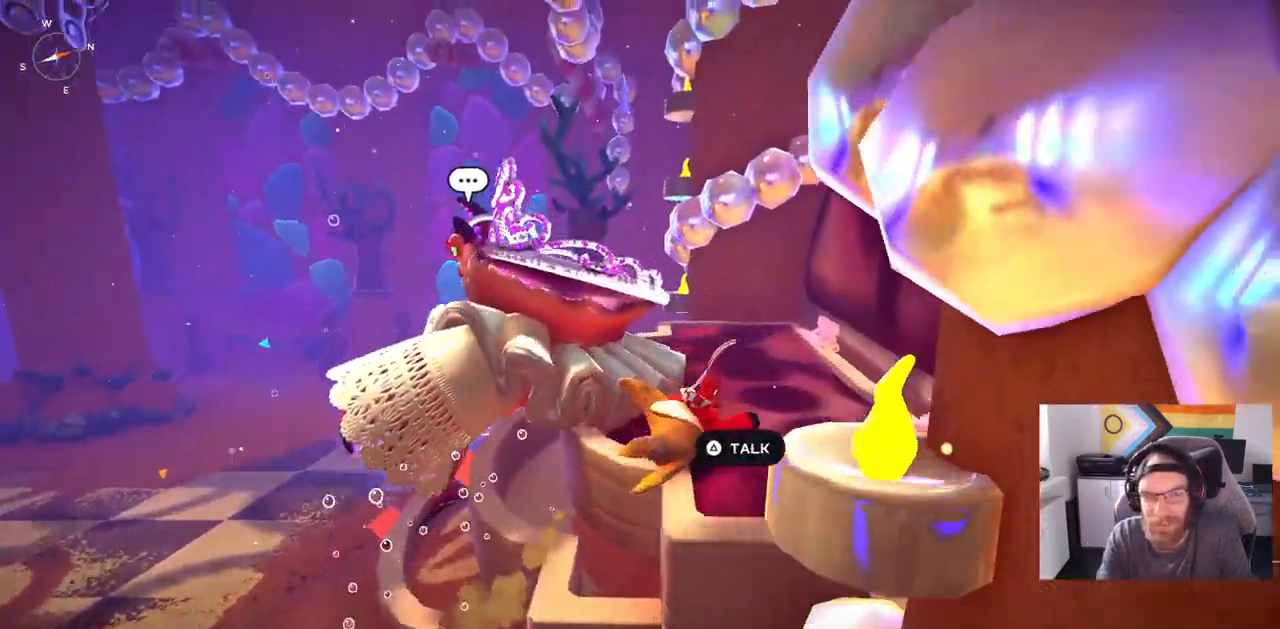
{"dt_ms": 500, "buttons": [], "left_stick": "up-right", "right_stick": "down-left", "events": [[183, "CROSS", "up"], [433, "left_stick", "up-right"], [433, "right_stick", "down-left"]]}
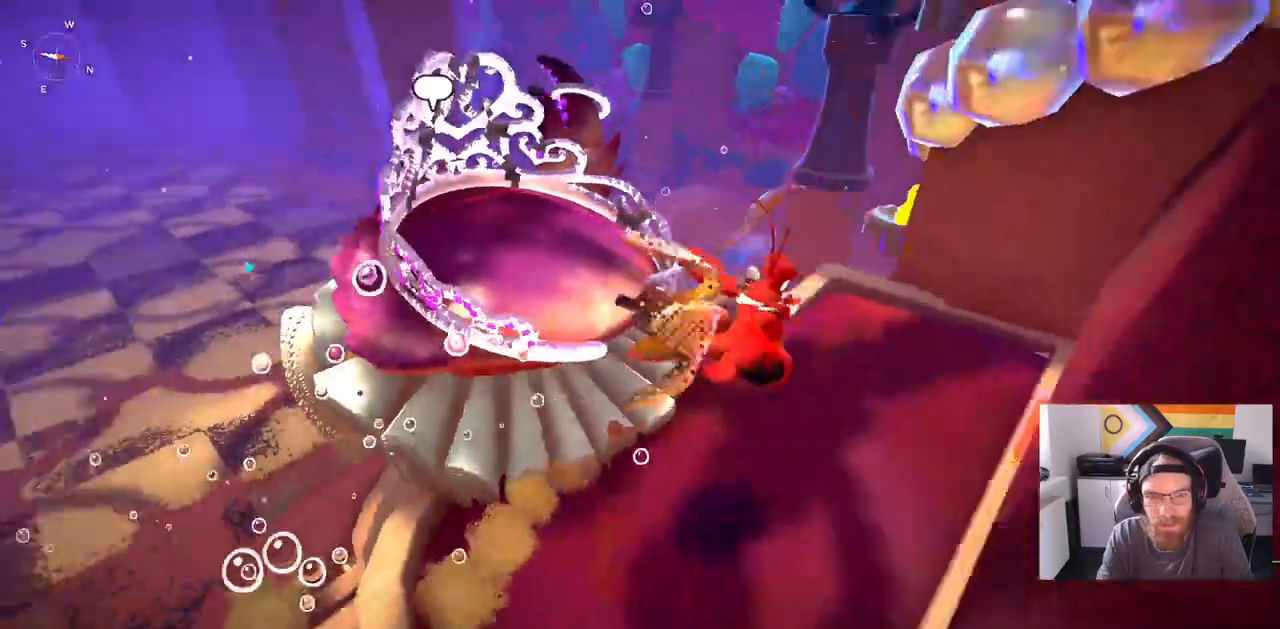
{"dt_ms": 1000, "buttons": [], "left_stick": "up", "right_stick": "center"}
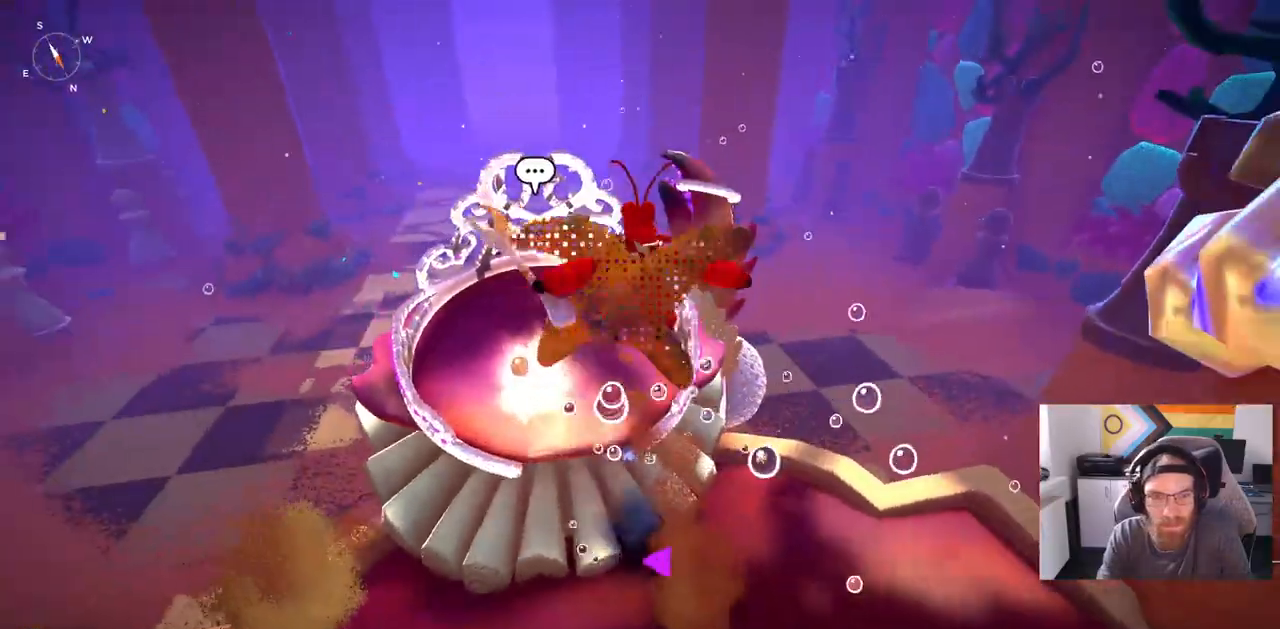
{"dt_ms": 500, "buttons": ["CROSS"], "left_stick": "up-right", "right_stick": "center", "events": [[83, "left_stick", "up-right"], [400, "CROSS", "down"]]}
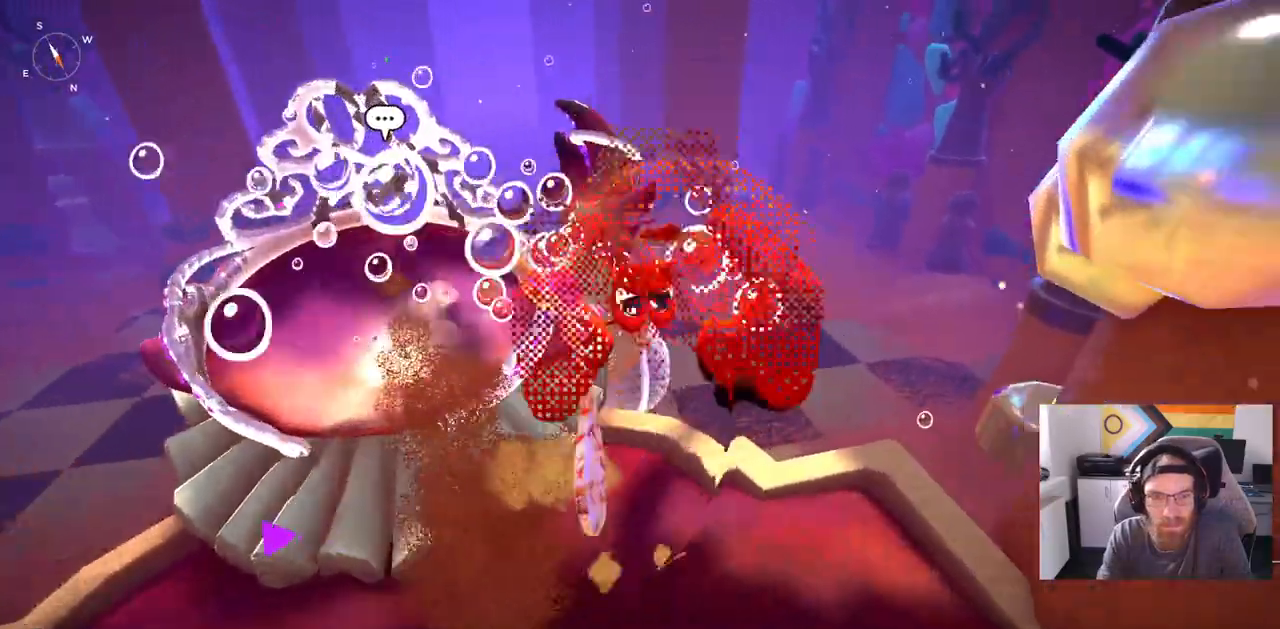
{"dt_ms": 500, "buttons": [], "left_stick": "up-right", "right_stick": "down"}